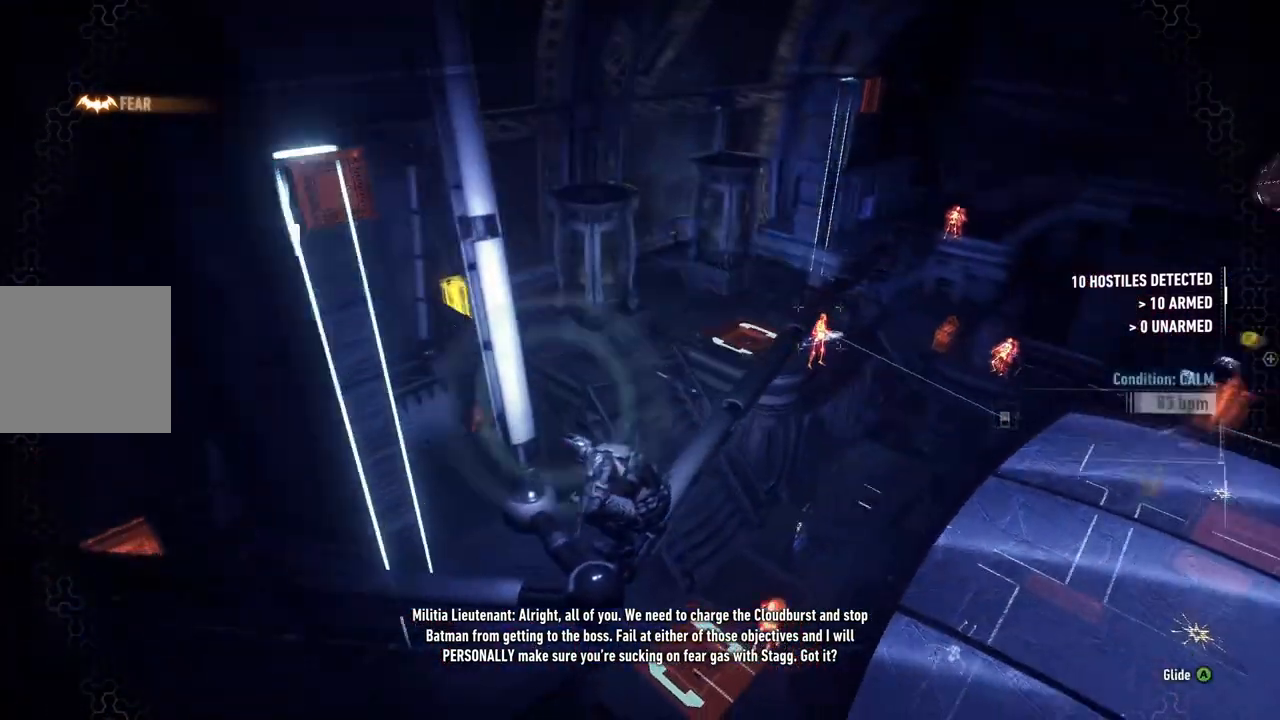
Gameplay with a controller (Xbox layout); each line is a JSON object with the inputs held at the frame after it. "events" lists button and stick changes between this image and that frame as [ms after this image, input, new state], when the widget could be followed in between. Not read: SHARE.
{"buttons": [], "left_stick": "up-right", "right_stick": "center", "events": [[300, "left_stick", "up-right"]]}
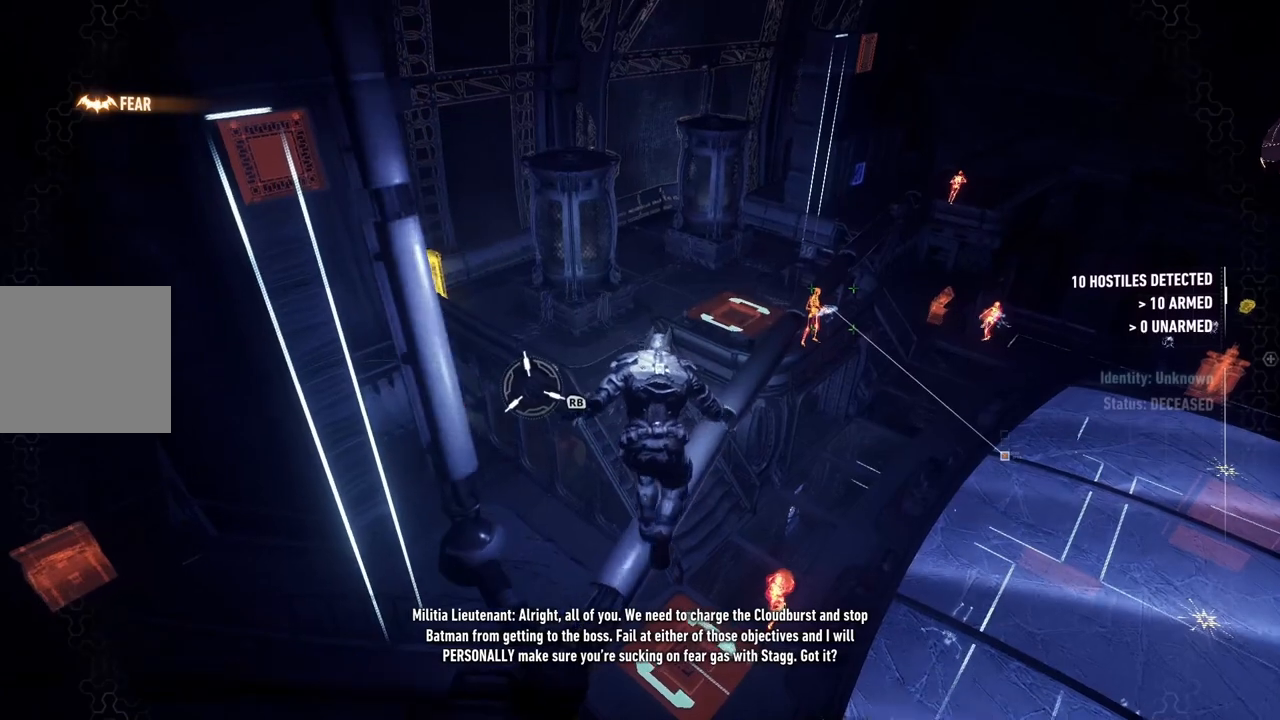
{"buttons": [], "left_stick": "up-right", "right_stick": "center", "events": []}
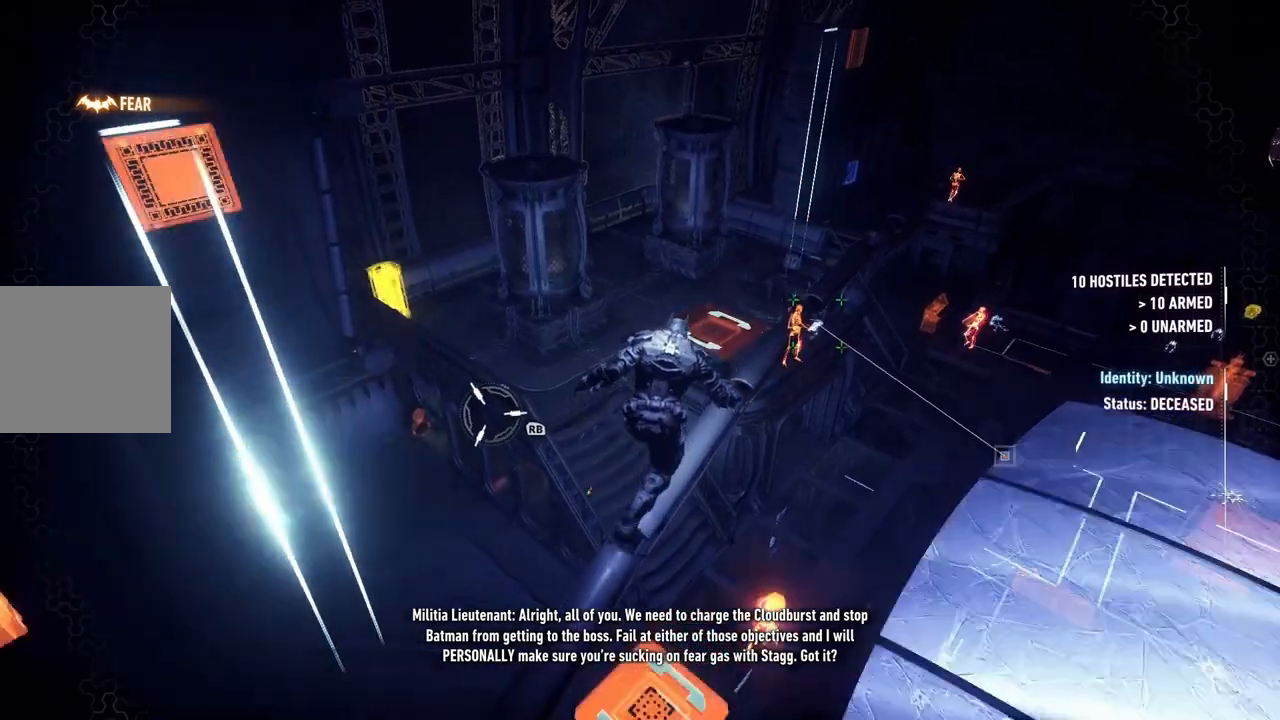
{"buttons": [], "left_stick": "up-right", "right_stick": "down", "events": [[500, "right_stick", "down"]]}
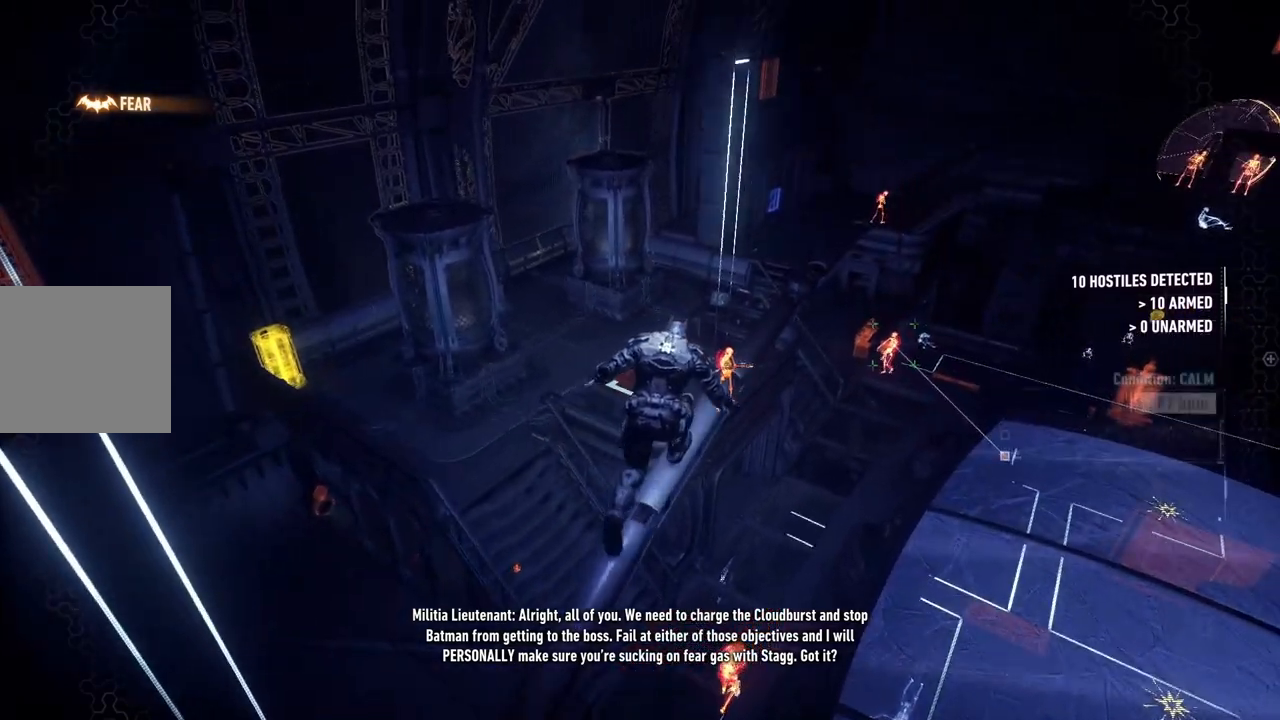
{"buttons": [], "left_stick": "up-right", "right_stick": "down", "events": []}
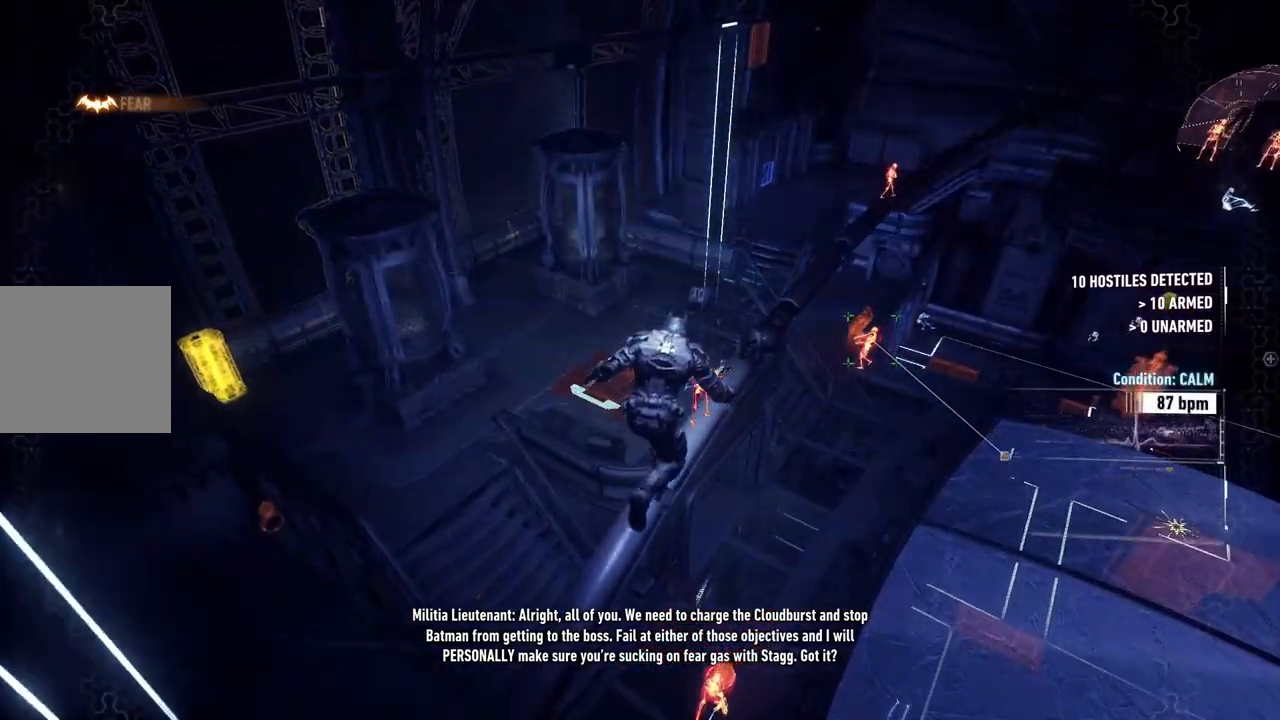
{"buttons": [], "left_stick": "up-right", "right_stick": "down-left", "events": [[267, "right_stick", "down-left"]]}
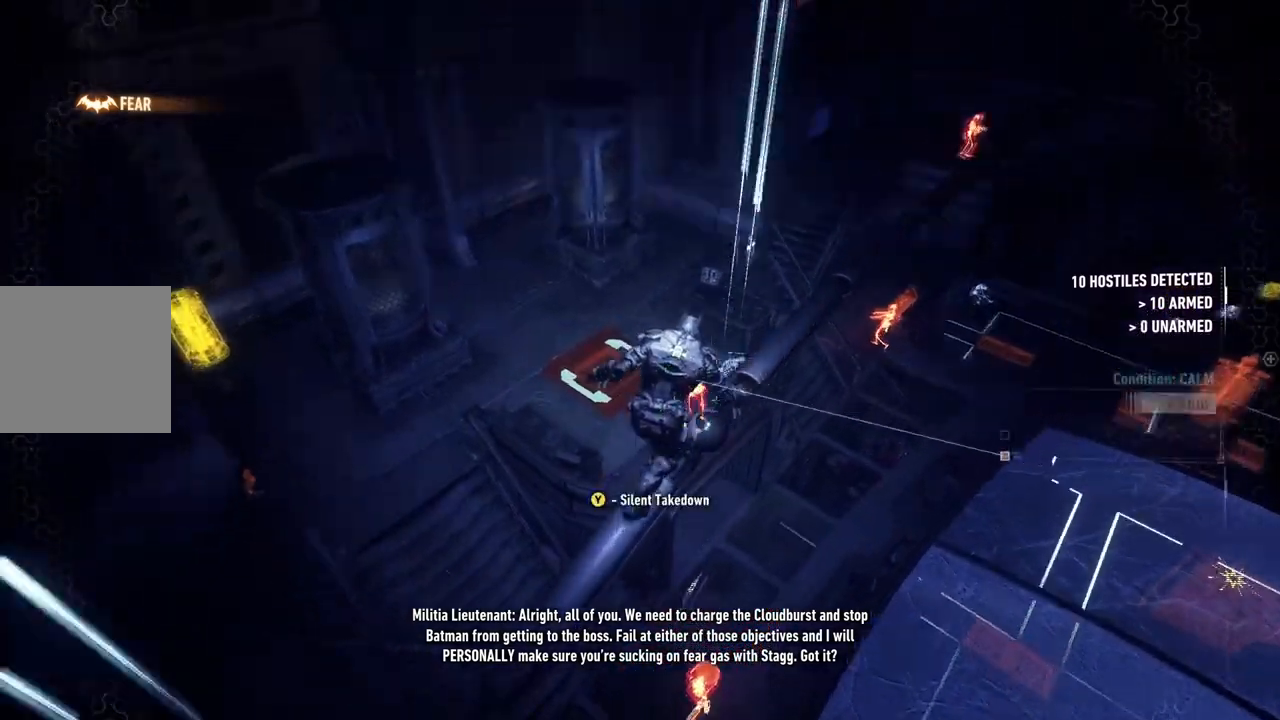
{"buttons": ["A"], "left_stick": "up", "right_stick": "center", "events": [[167, "right_stick", "center"], [317, "left_stick", "center"], [367, "left_stick", "up"], [400, "A", "down"]]}
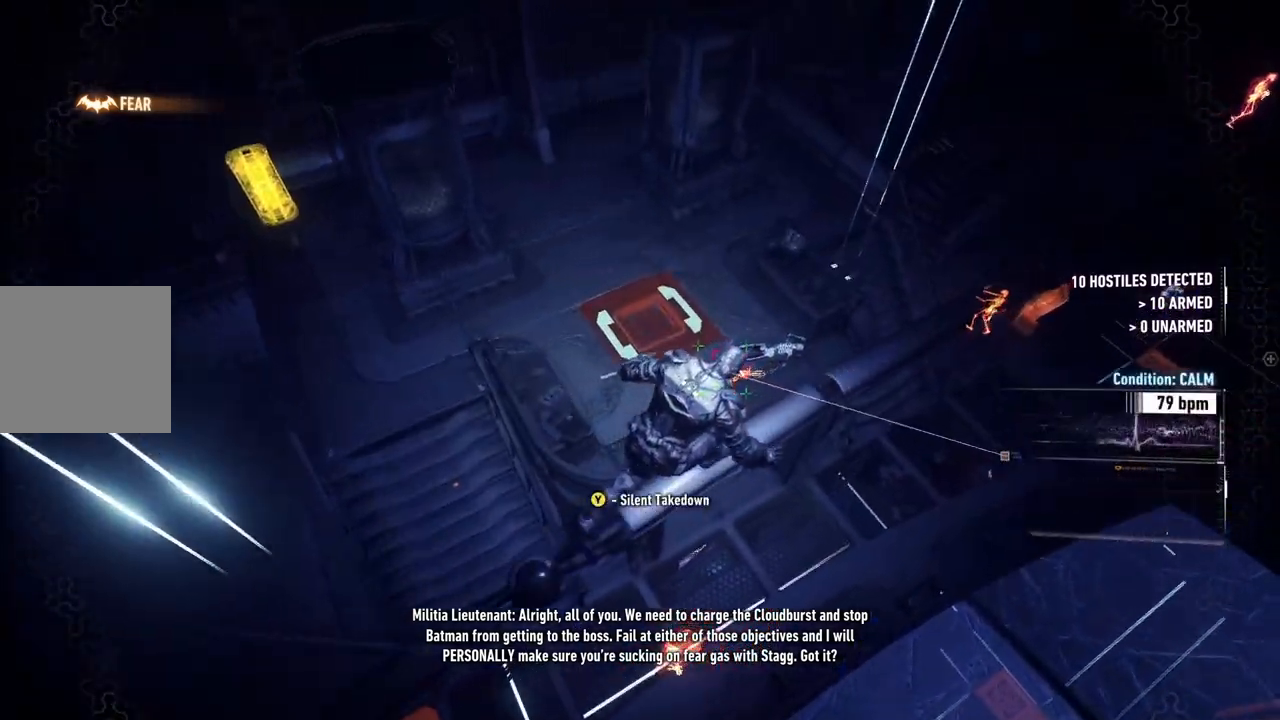
{"buttons": ["A"], "left_stick": "up", "right_stick": "center", "events": [[83, "left_stick", "up-left"], [467, "left_stick", "up"]]}
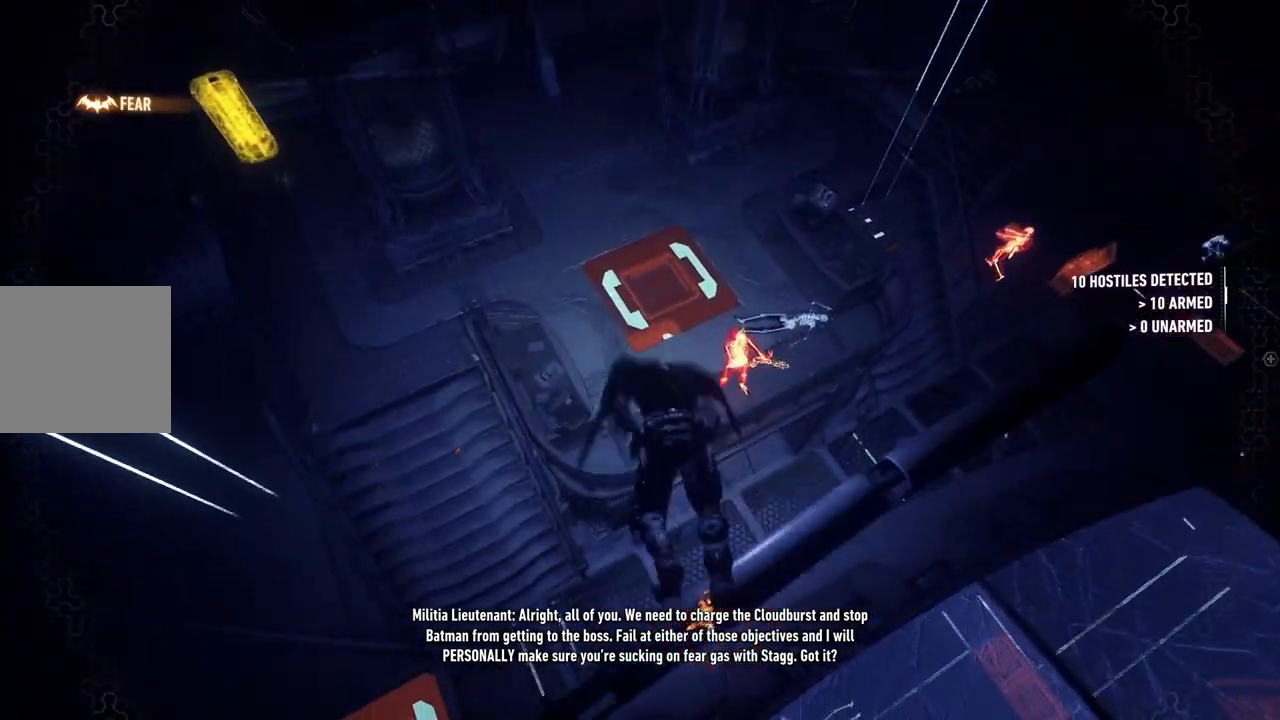
{"buttons": ["R2"], "left_stick": "right", "right_stick": "center", "events": [[367, "A", "up"], [367, "left_stick", "up-right"], [467, "left_stick", "right"], [500, "R2", "down"]]}
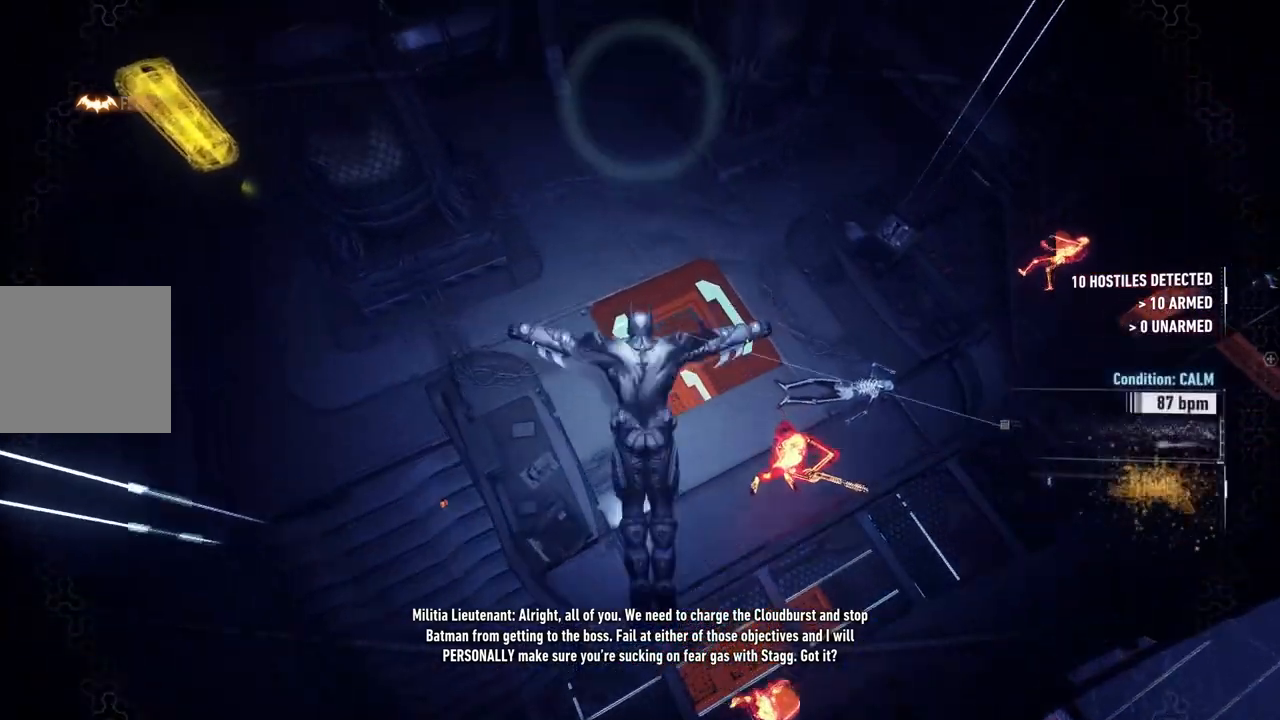
{"buttons": ["R2"], "left_stick": "right", "right_stick": "up-right", "events": [[100, "right_stick", "right"], [467, "right_stick", "up-right"]]}
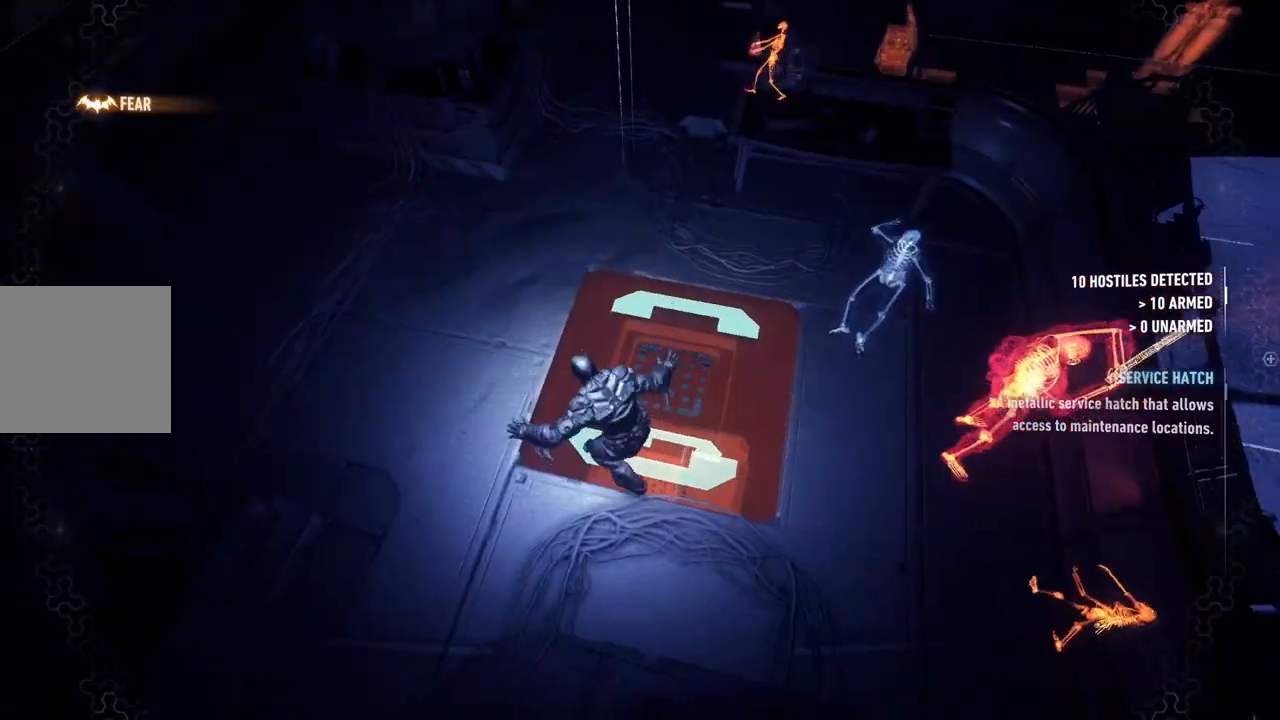
{"buttons": ["R2"], "left_stick": "up-right", "right_stick": "center", "events": [[33, "left_stick", "up-right"], [333, "left_stick", "right"], [500, "left_stick", "up-right"], [500, "right_stick", "center"]]}
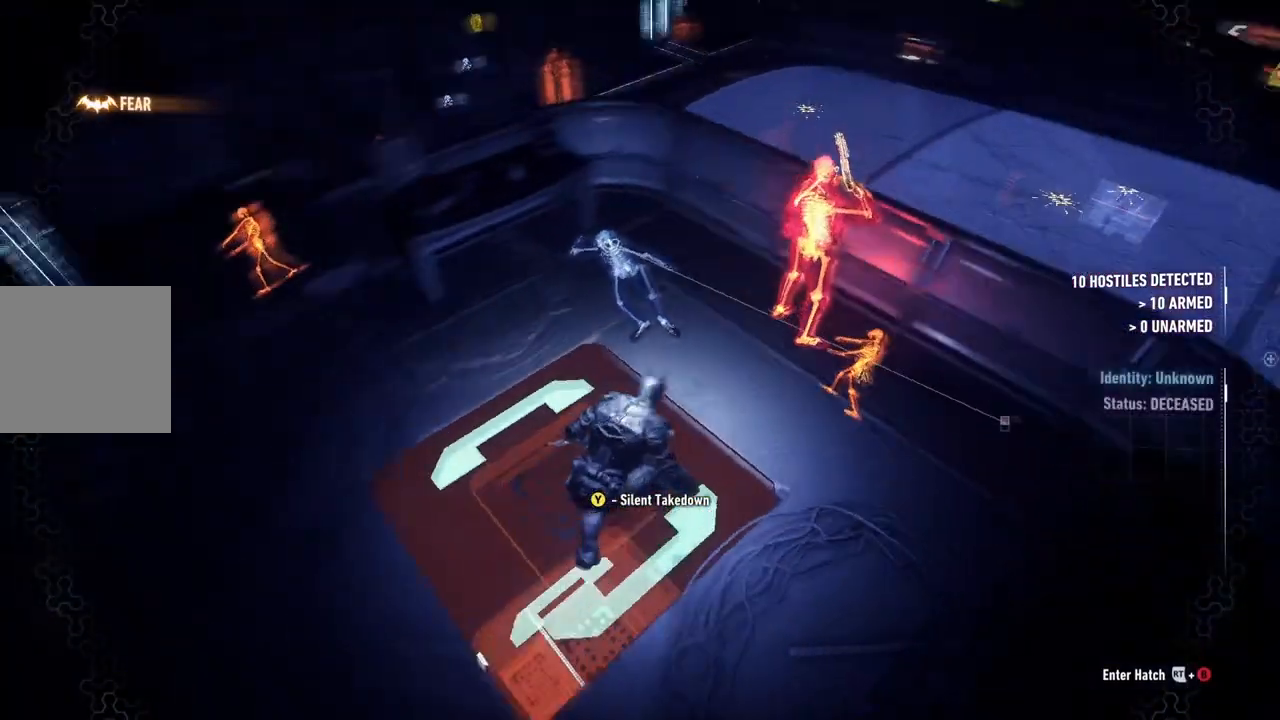
{"buttons": ["R2"], "left_stick": "center", "right_stick": "left", "events": [[100, "Y", "down"], [100, "left_stick", "up"], [233, "Y", "up"], [267, "left_stick", "center"], [400, "right_stick", "left"]]}
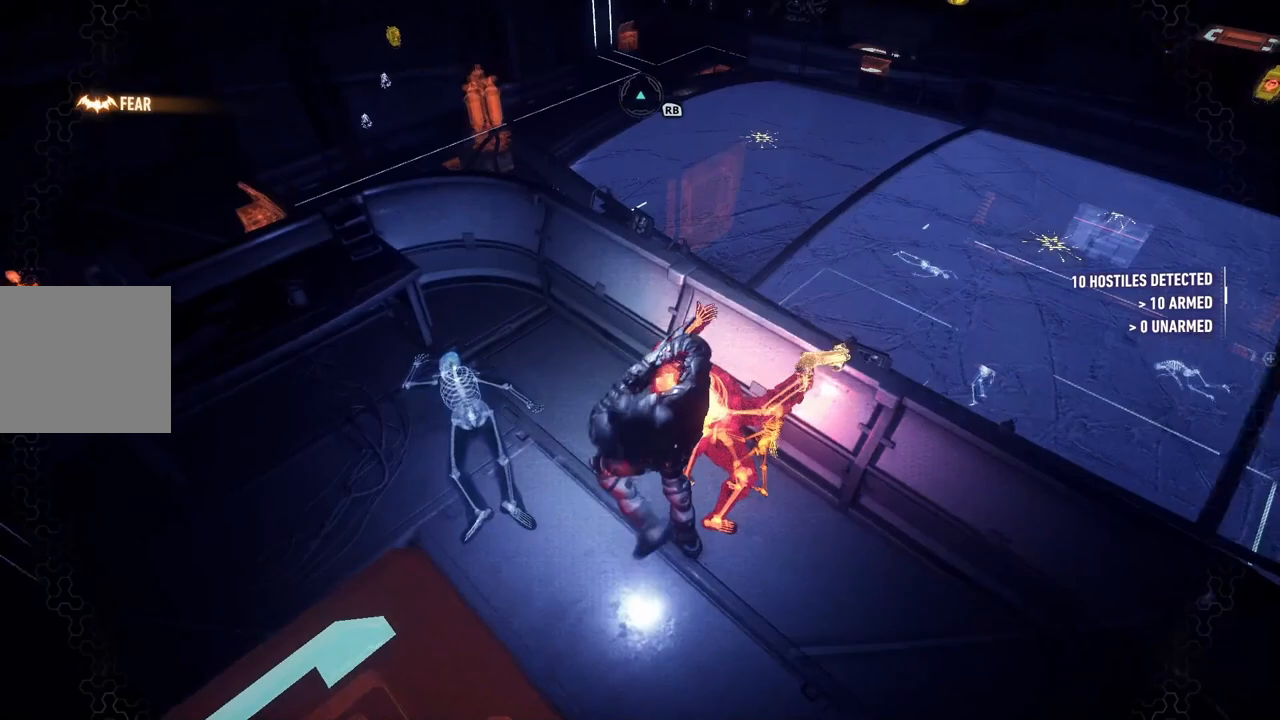
{"buttons": ["R2"], "left_stick": "center", "right_stick": "center", "events": [[267, "right_stick", "center"]]}
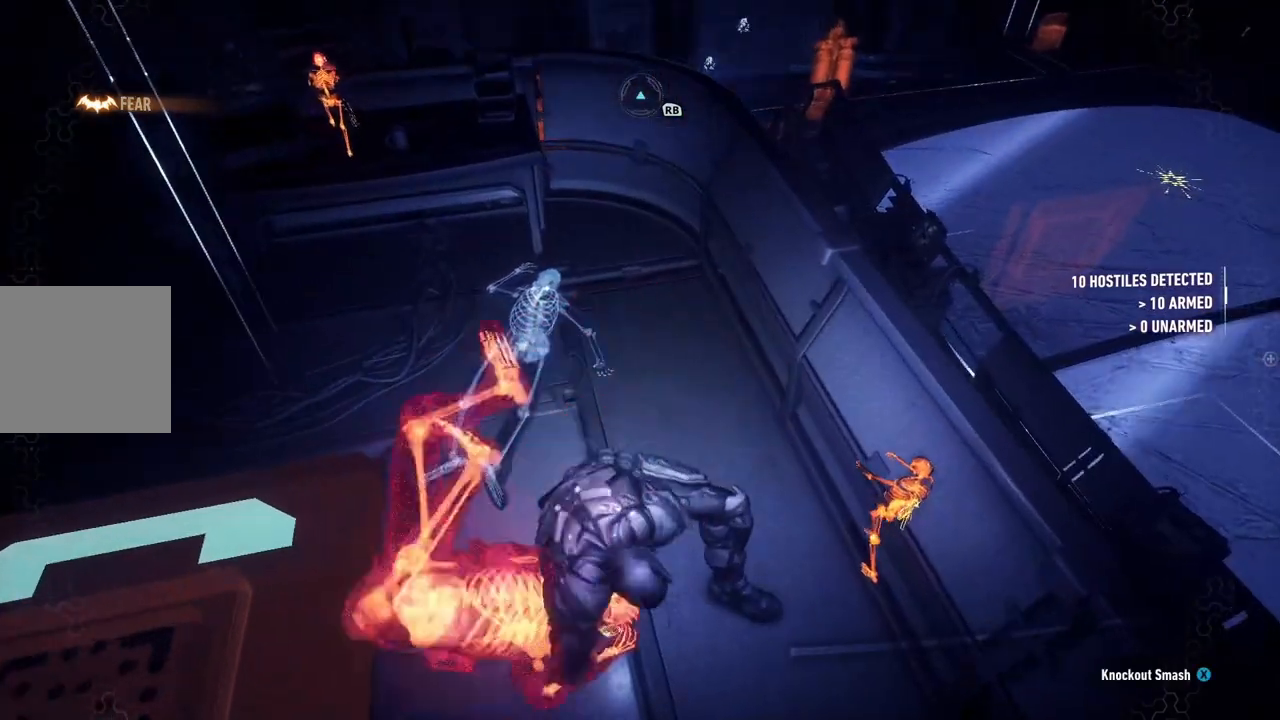
{"buttons": ["R2"], "left_stick": "center", "right_stick": "up", "events": [[433, "right_stick", "up"]]}
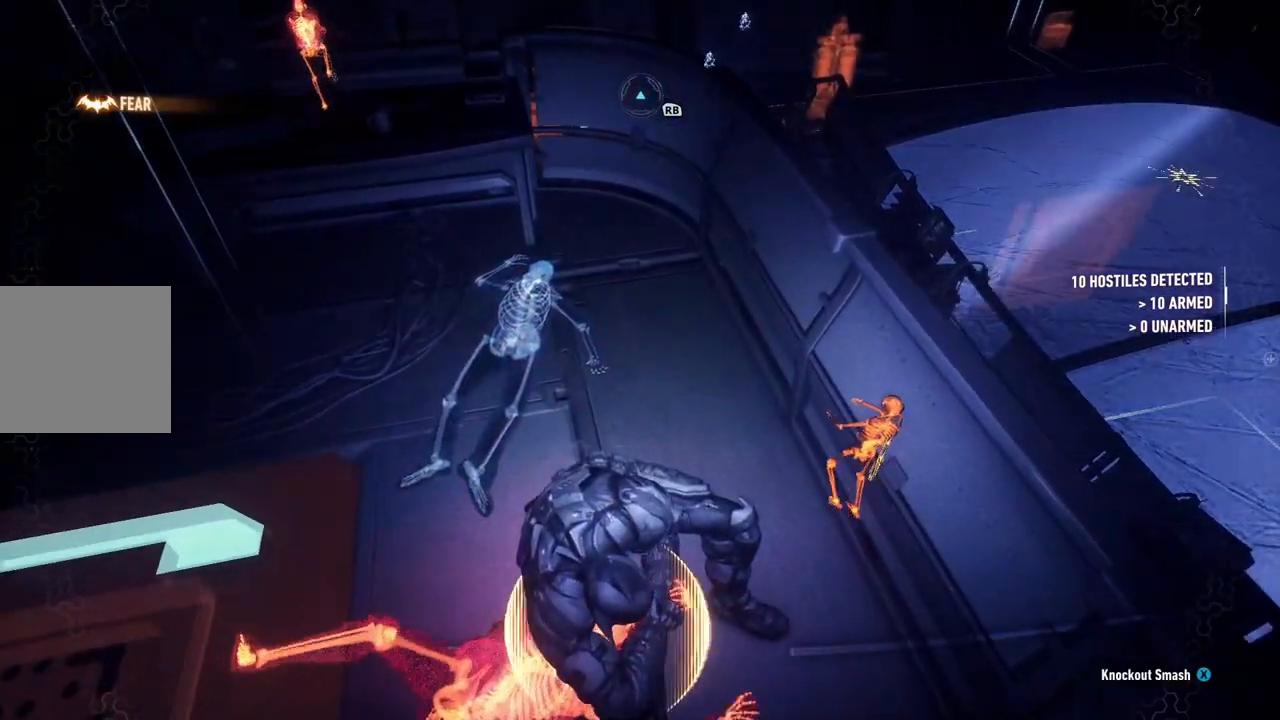
{"buttons": ["R2"], "left_stick": "center", "right_stick": "center", "events": [[100, "right_stick", "center"]]}
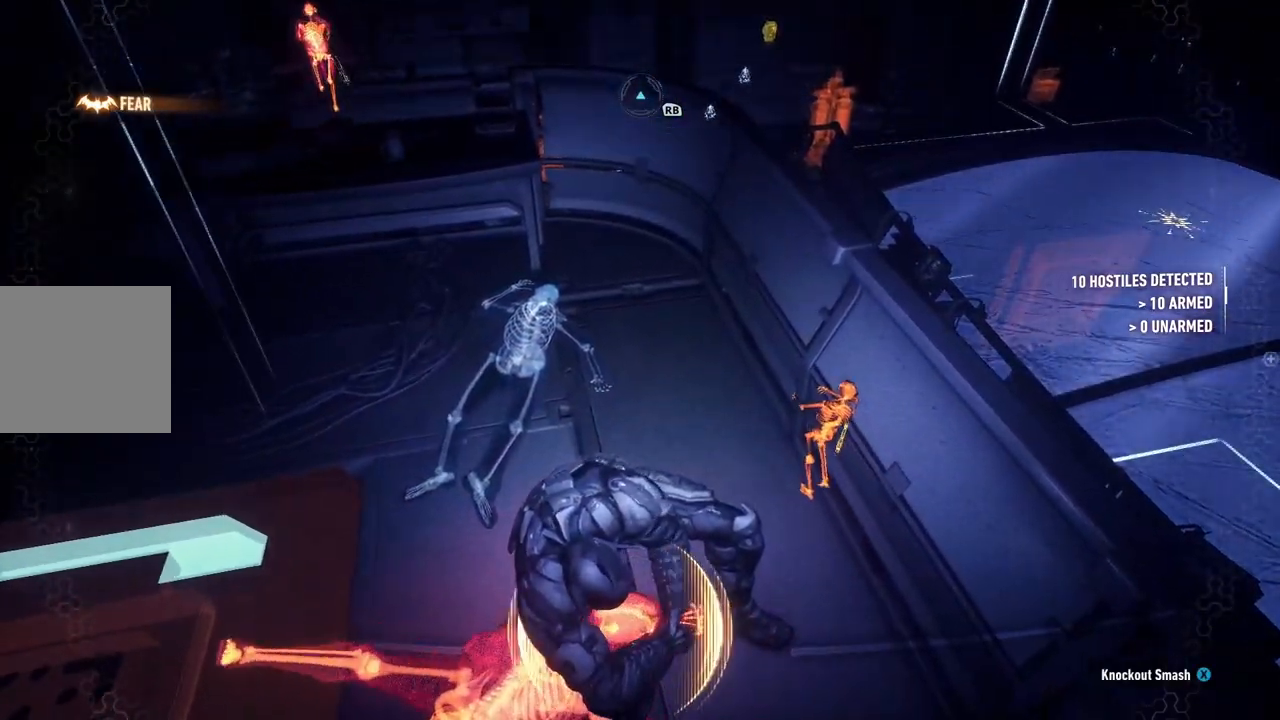
{"buttons": ["R2"], "left_stick": "center", "right_stick": "up", "events": [[200, "right_stick", "right"], [300, "right_stick", "up-right"], [333, "left_stick", "up"], [400, "right_stick", "up"], [467, "left_stick", "center"]]}
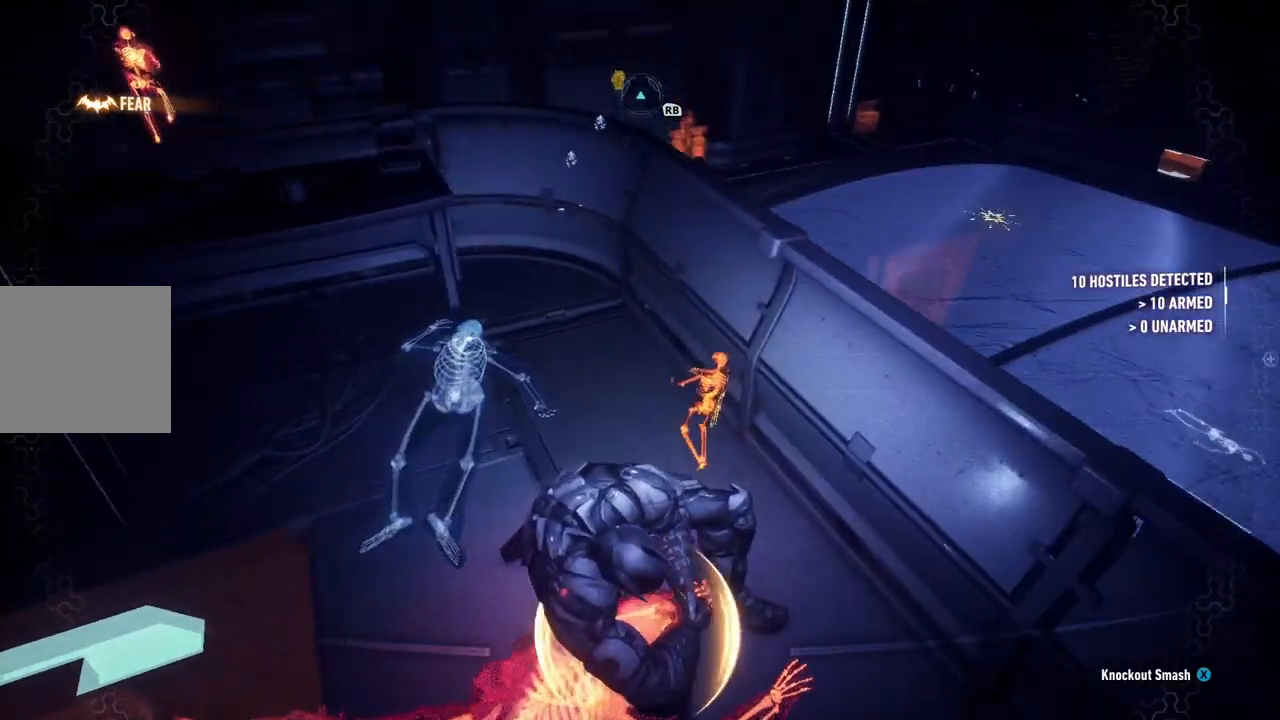
{"buttons": ["R2"], "left_stick": "center", "right_stick": "up-left", "events": [[33, "right_stick", "center"], [333, "right_stick", "up-left"]]}
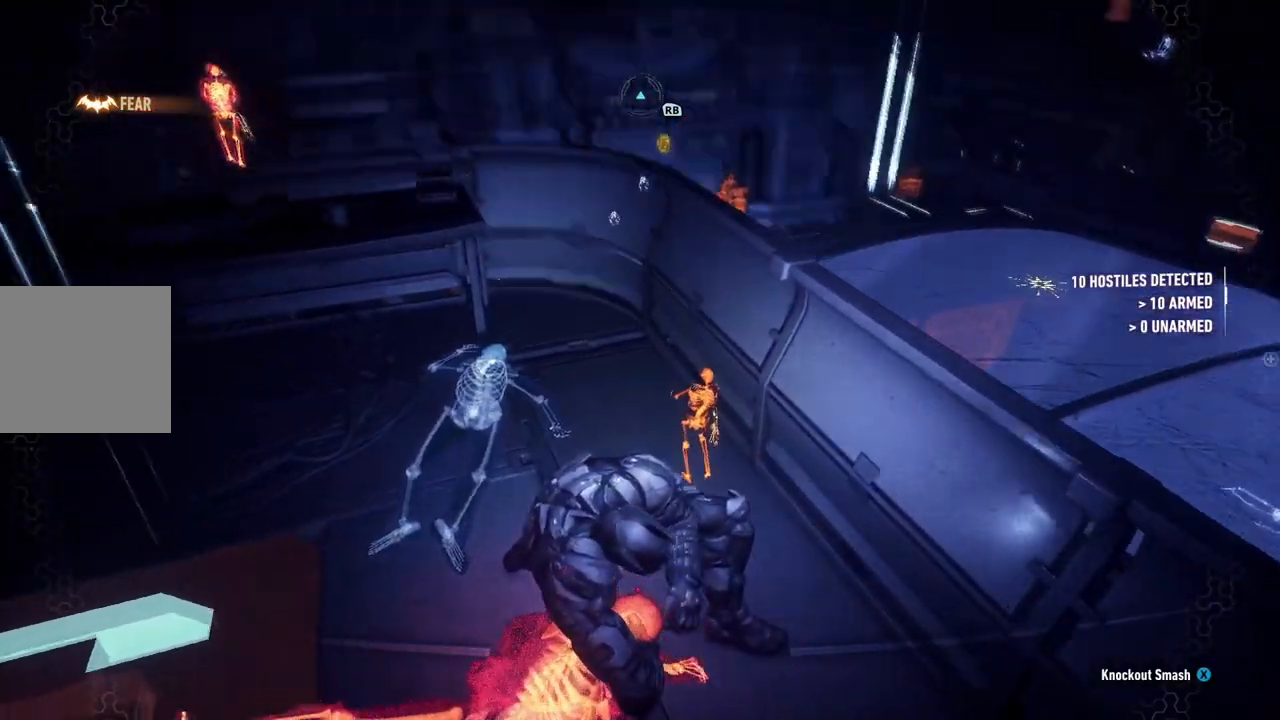
{"buttons": ["R2"], "left_stick": "up", "right_stick": "center", "events": [[200, "right_stick", "center"], [400, "left_stick", "up"]]}
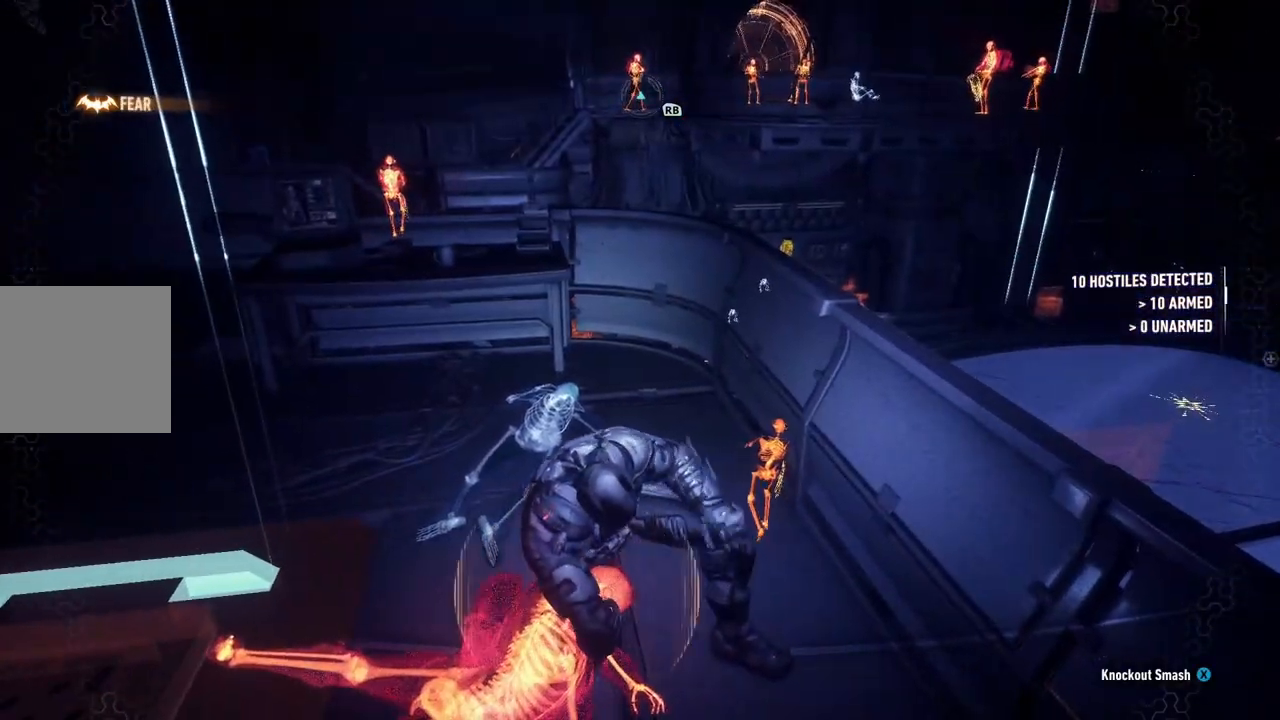
{"buttons": ["R2"], "left_stick": "up", "right_stick": "down", "events": [[333, "right_stick", "down-right"], [500, "right_stick", "down"]]}
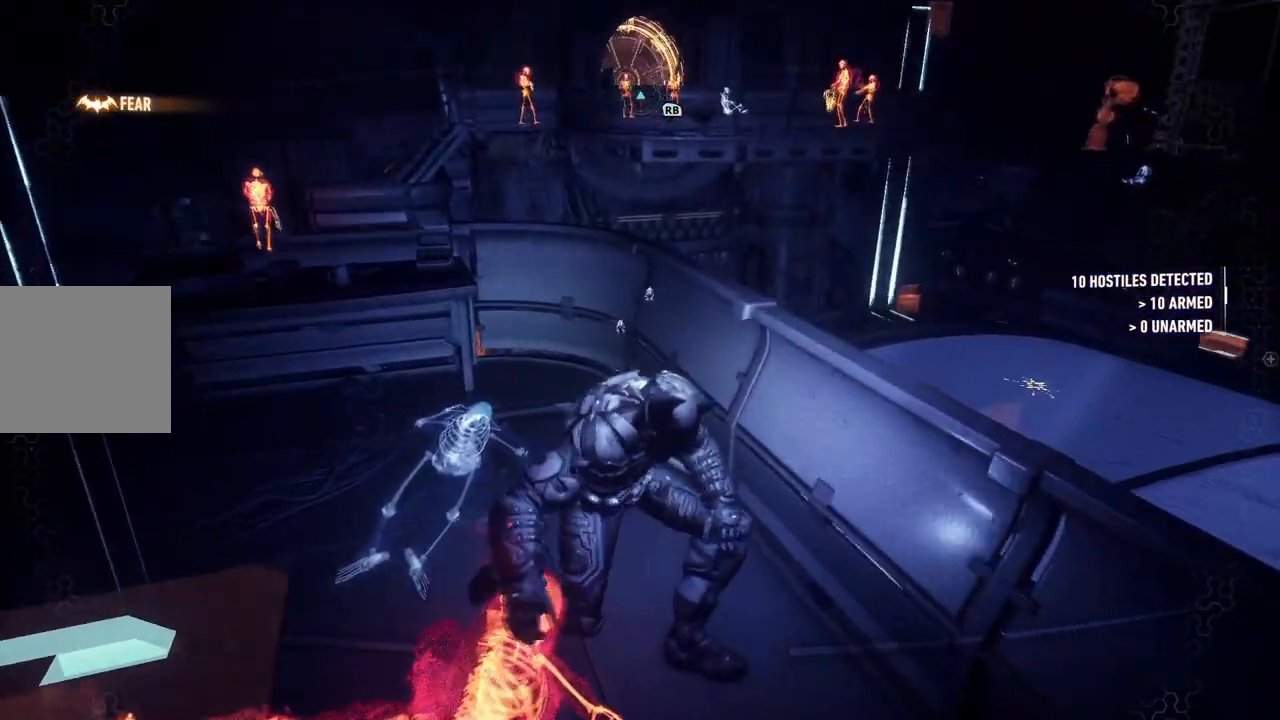
{"buttons": ["A"], "left_stick": "up", "right_stick": "center", "events": [[200, "right_stick", "down-right"], [333, "right_stick", "center"], [433, "R2", "up"], [467, "A", "down"]]}
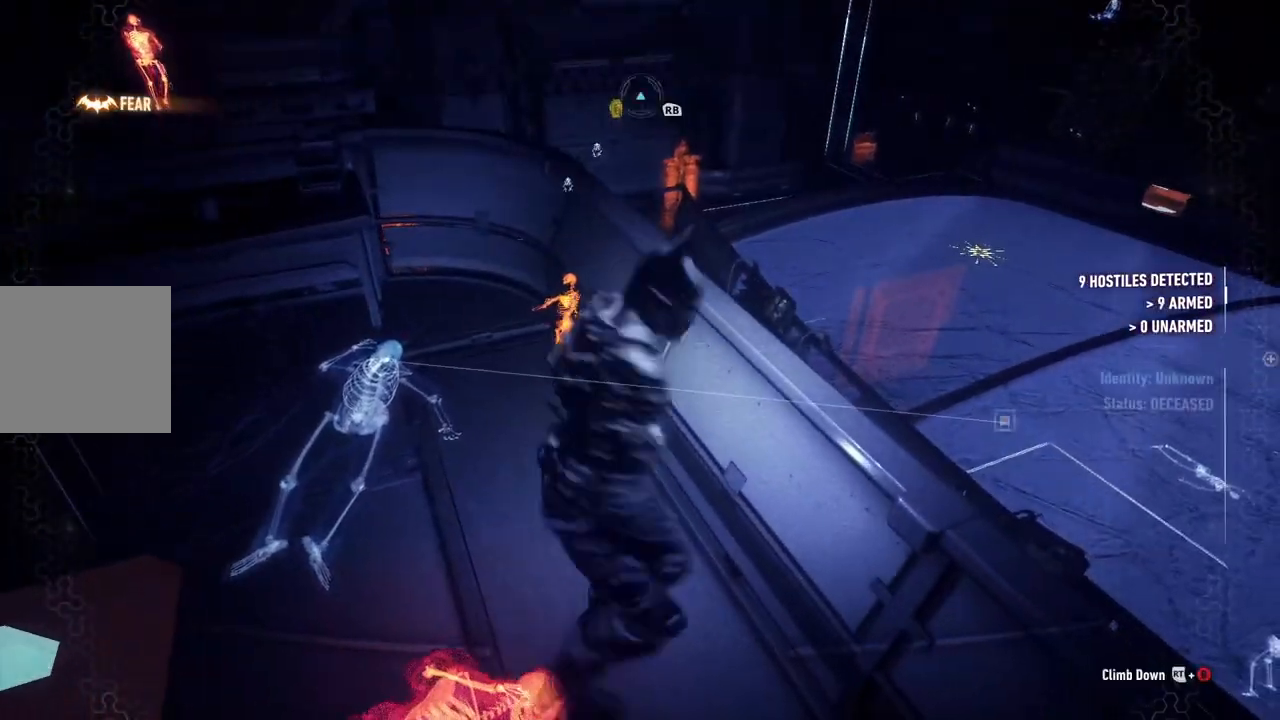
{"buttons": ["A"], "left_stick": "up", "right_stick": "center", "events": []}
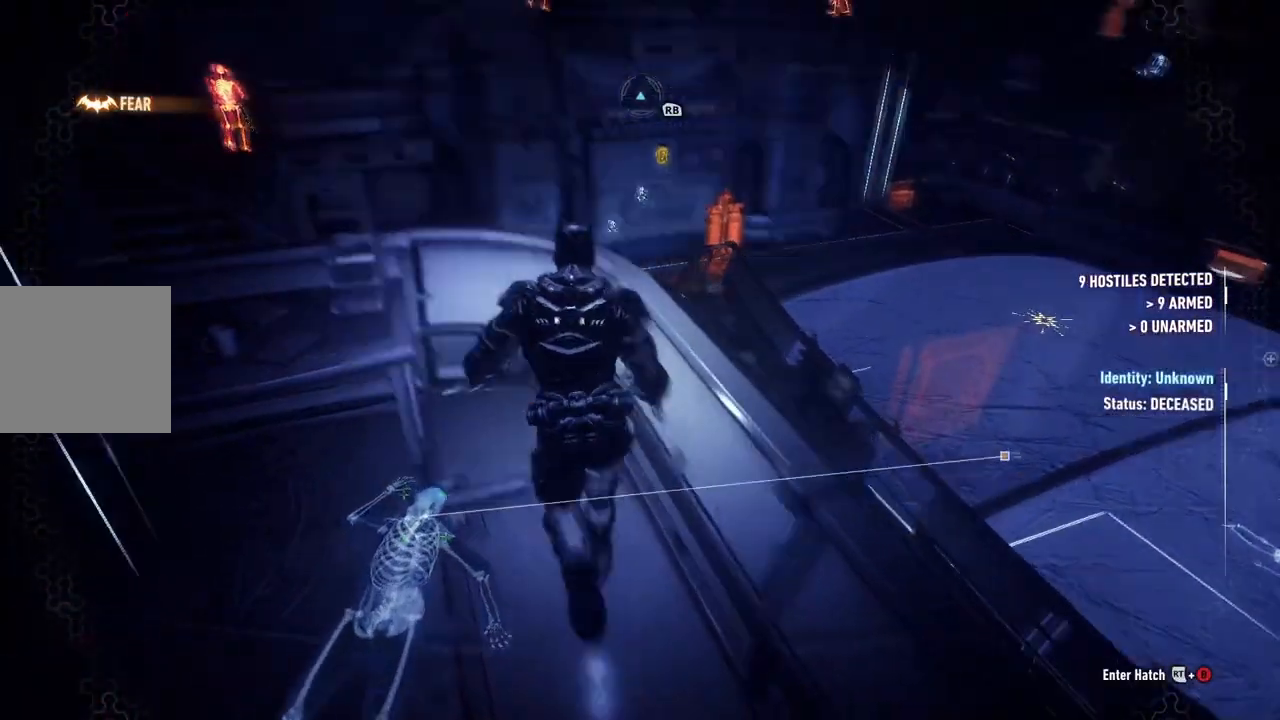
{"buttons": ["A"], "left_stick": "up", "right_stick": "center", "events": []}
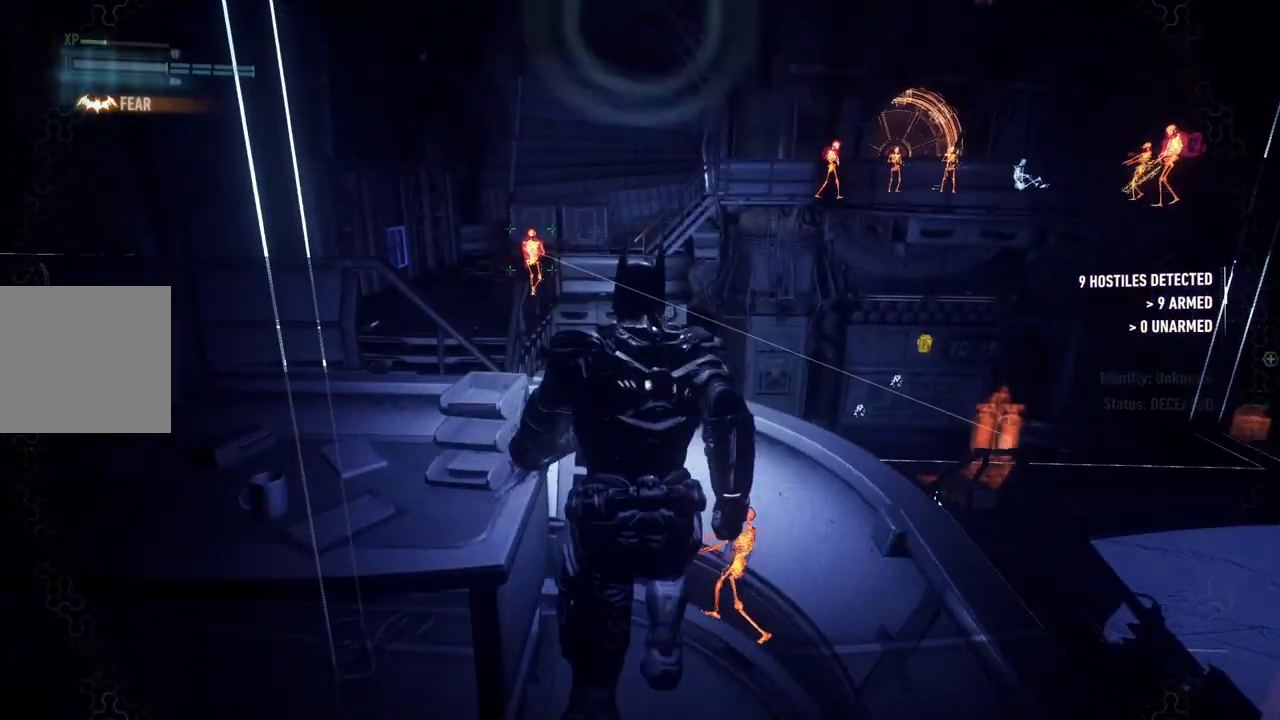
{"buttons": ["A"], "left_stick": "up-right", "right_stick": "center", "events": [[233, "left_stick", "up-right"], [267, "A", "up"], [400, "A", "down"]]}
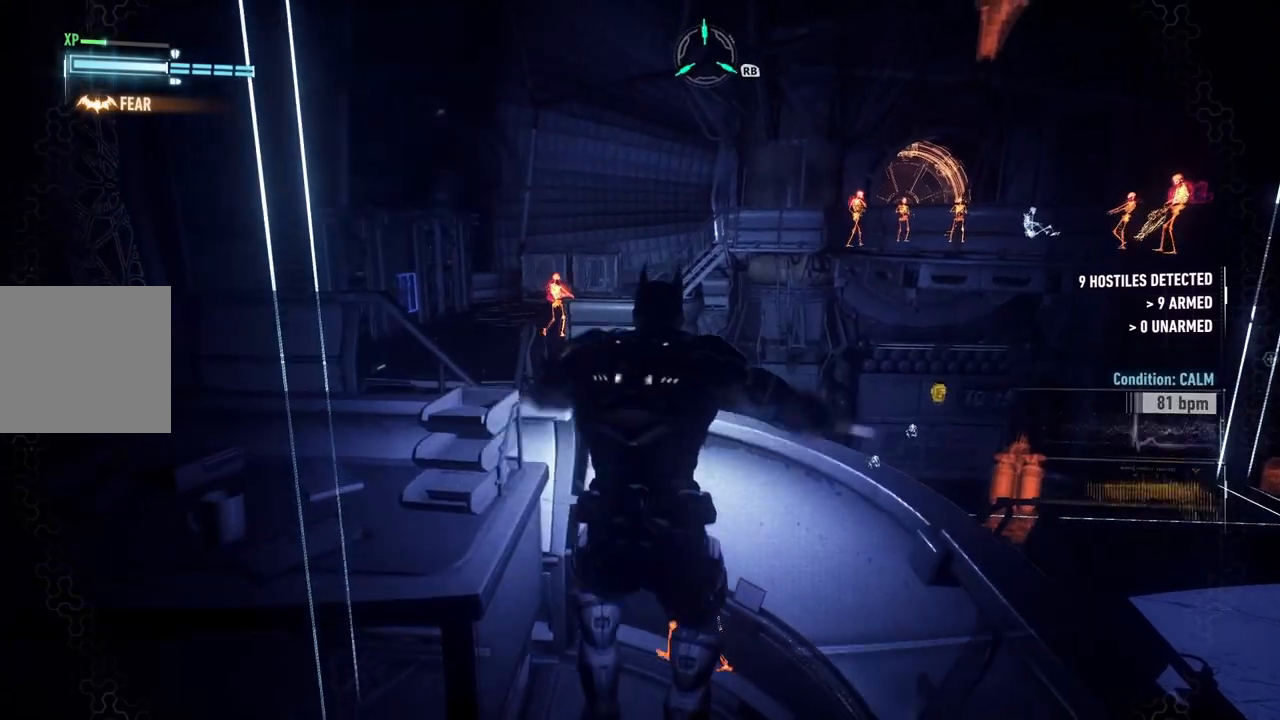
{"buttons": ["A"], "left_stick": "up", "right_stick": "center", "events": [[500, "left_stick", "up"]]}
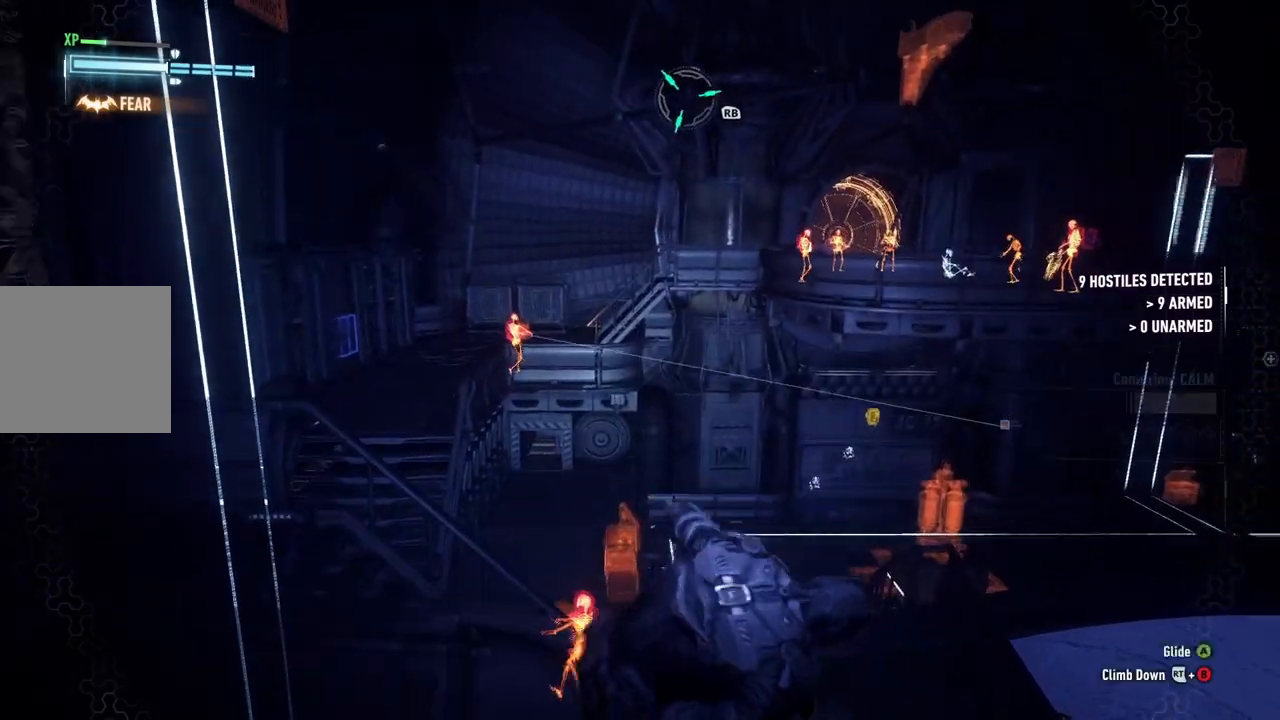
{"buttons": ["A"], "left_stick": "up-left", "right_stick": "center", "events": [[500, "left_stick", "up-left"]]}
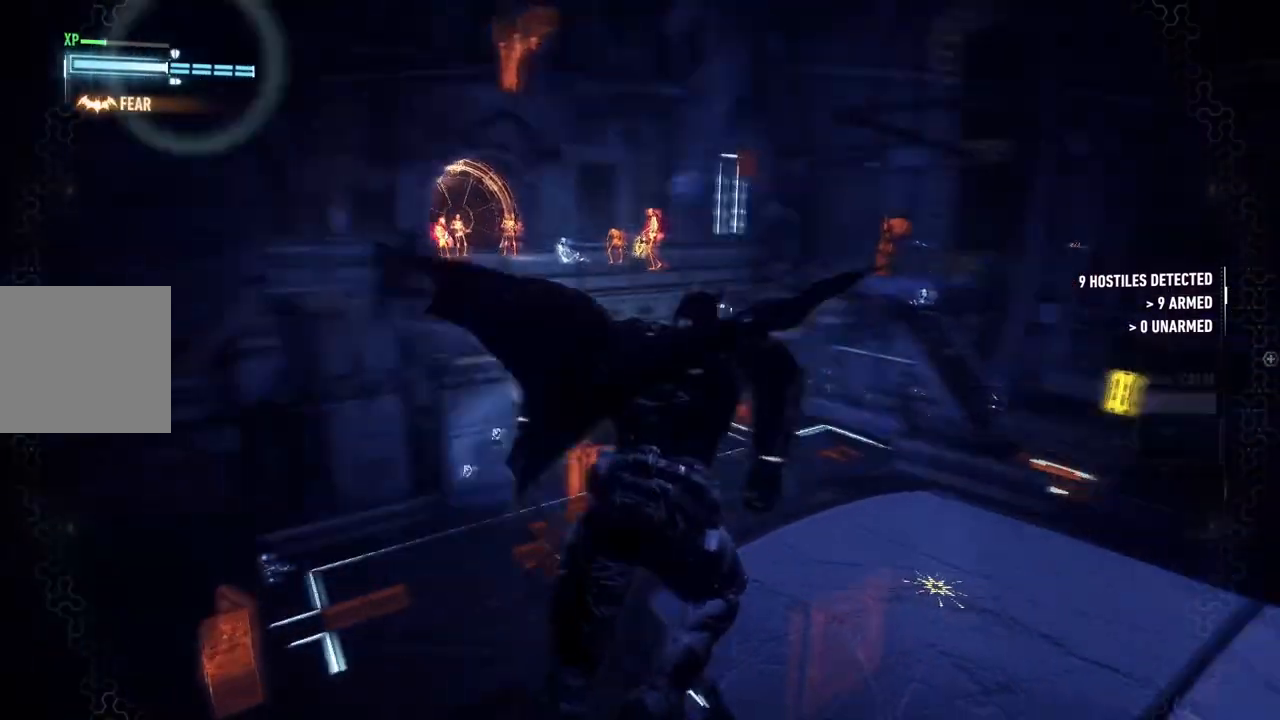
{"buttons": ["R2"], "left_stick": "up-left", "right_stick": "left", "events": [[33, "A", "up"], [50, "left_stick", "left"], [183, "right_stick", "left"], [200, "R2", "down"], [433, "left_stick", "up-left"]]}
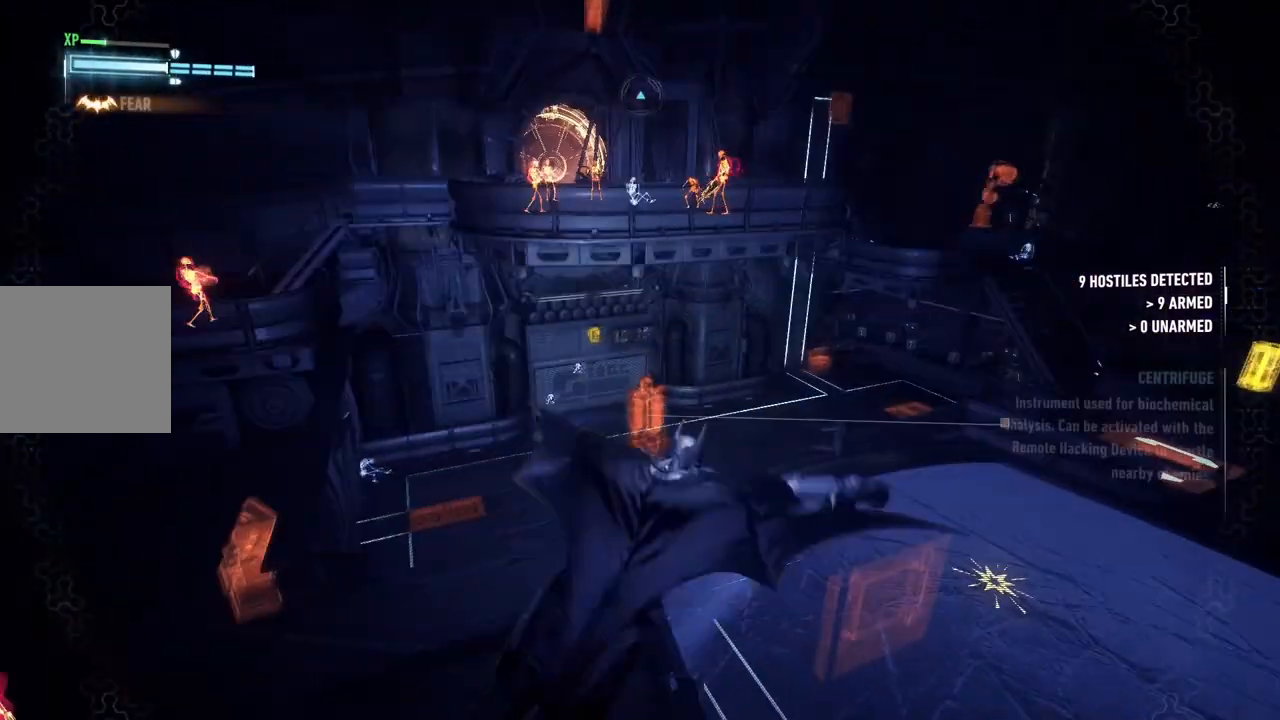
{"buttons": ["R2"], "left_stick": "up-left", "right_stick": "left", "events": [[200, "right_stick", "center"], [433, "right_stick", "left"]]}
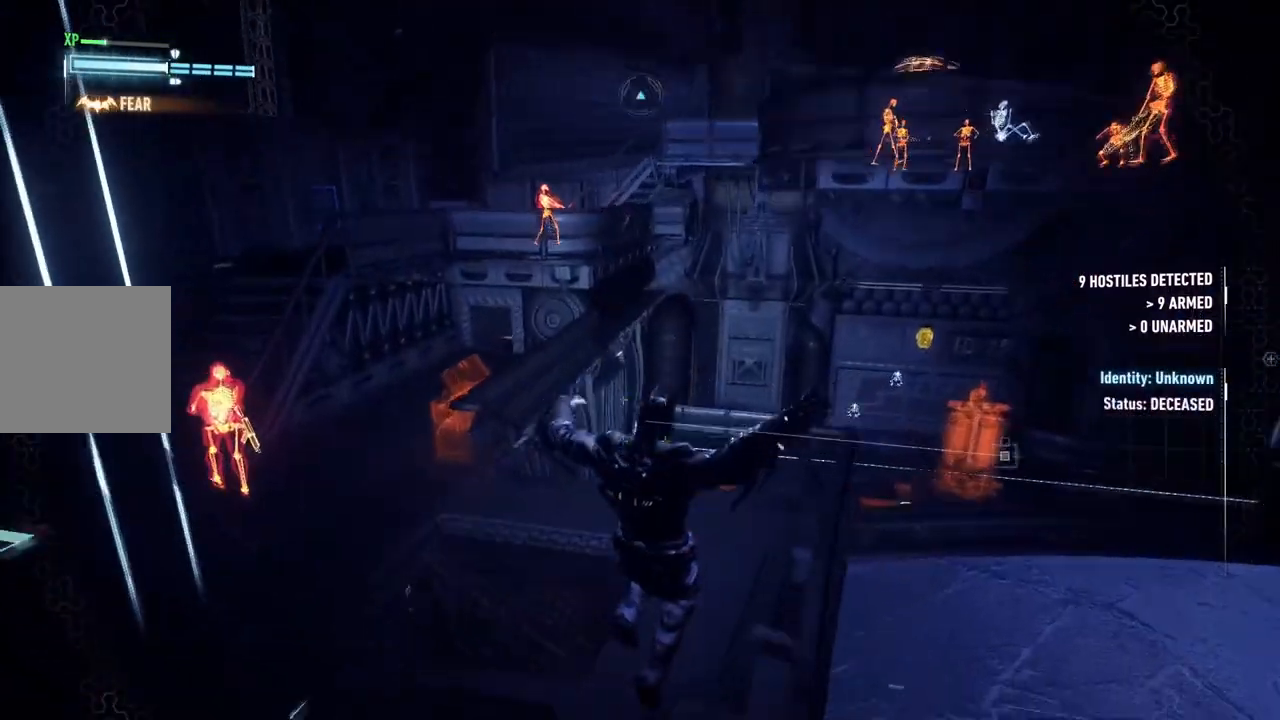
{"buttons": ["R2"], "left_stick": "up-left", "right_stick": "left", "events": [[133, "right_stick", "up-left"], [333, "right_stick", "center"], [500, "right_stick", "left"]]}
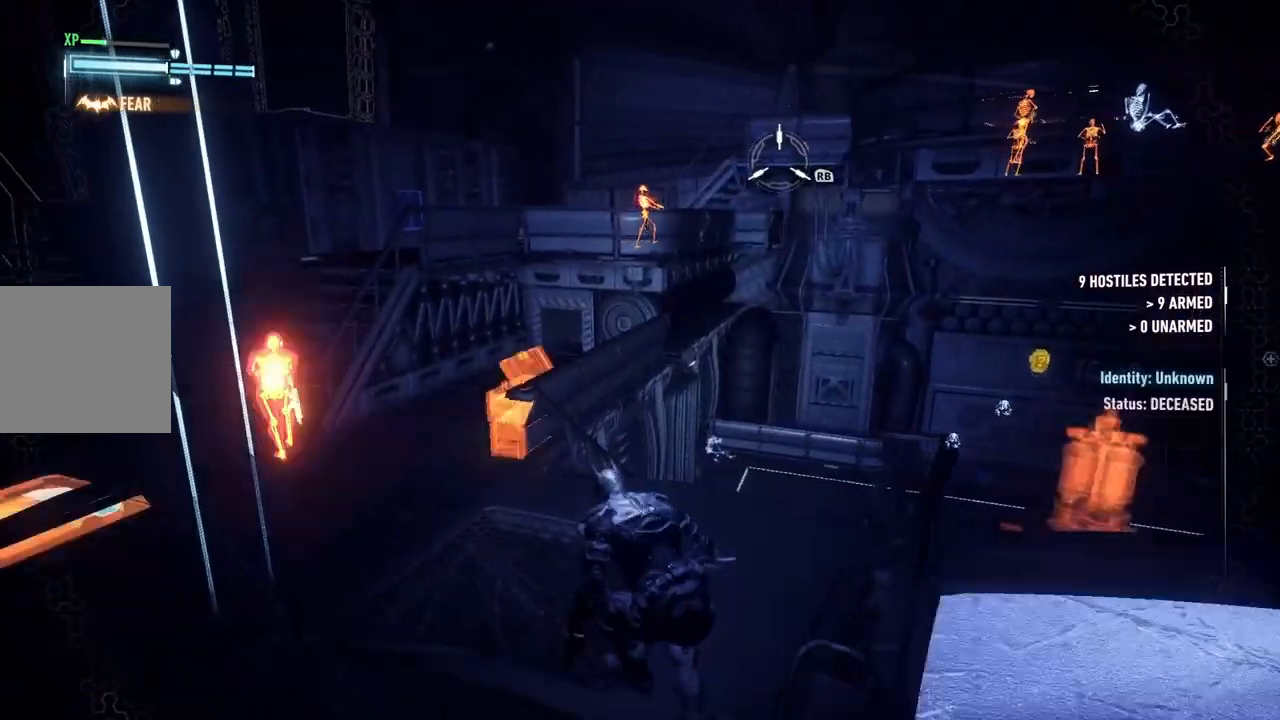
{"buttons": ["R2"], "left_stick": "up-left", "right_stick": "center", "events": [[133, "left_stick", "up"], [133, "right_stick", "up-left"], [300, "right_stick", "center"], [433, "left_stick", "up-left"]]}
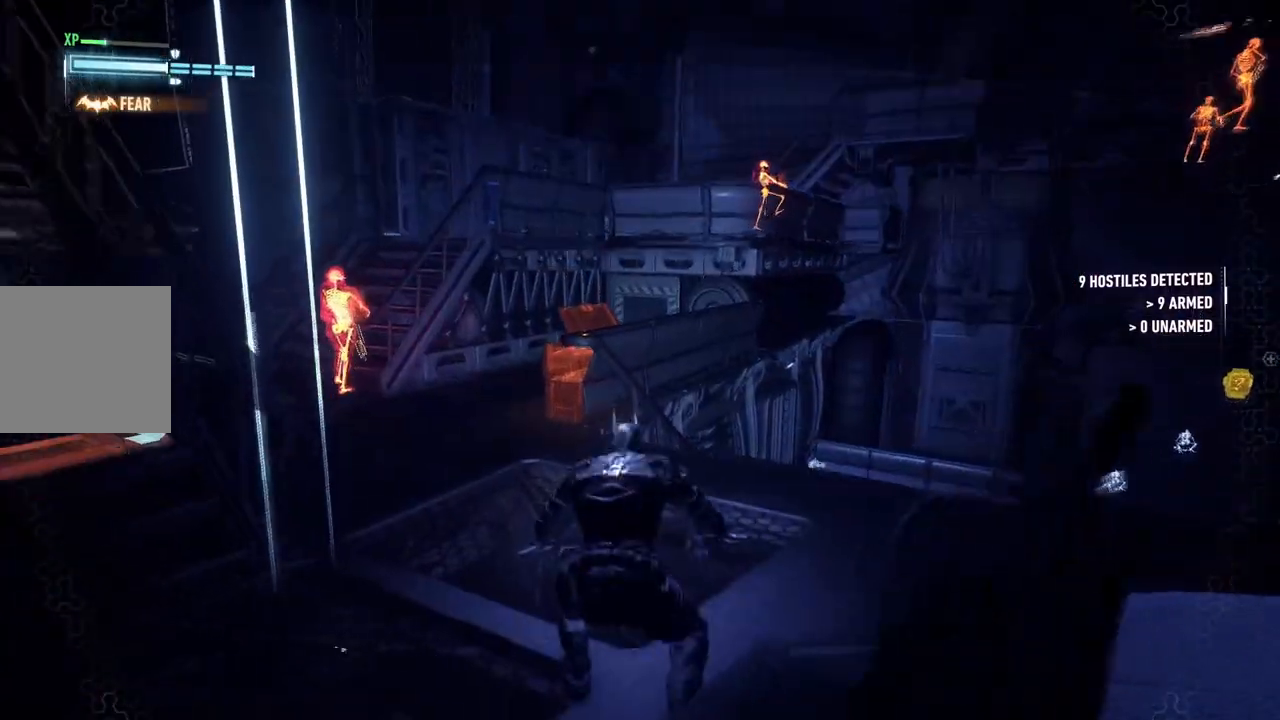
{"buttons": ["R2"], "left_stick": "up-left", "right_stick": "center", "events": [[200, "right_stick", "left"], [450, "right_stick", "center"]]}
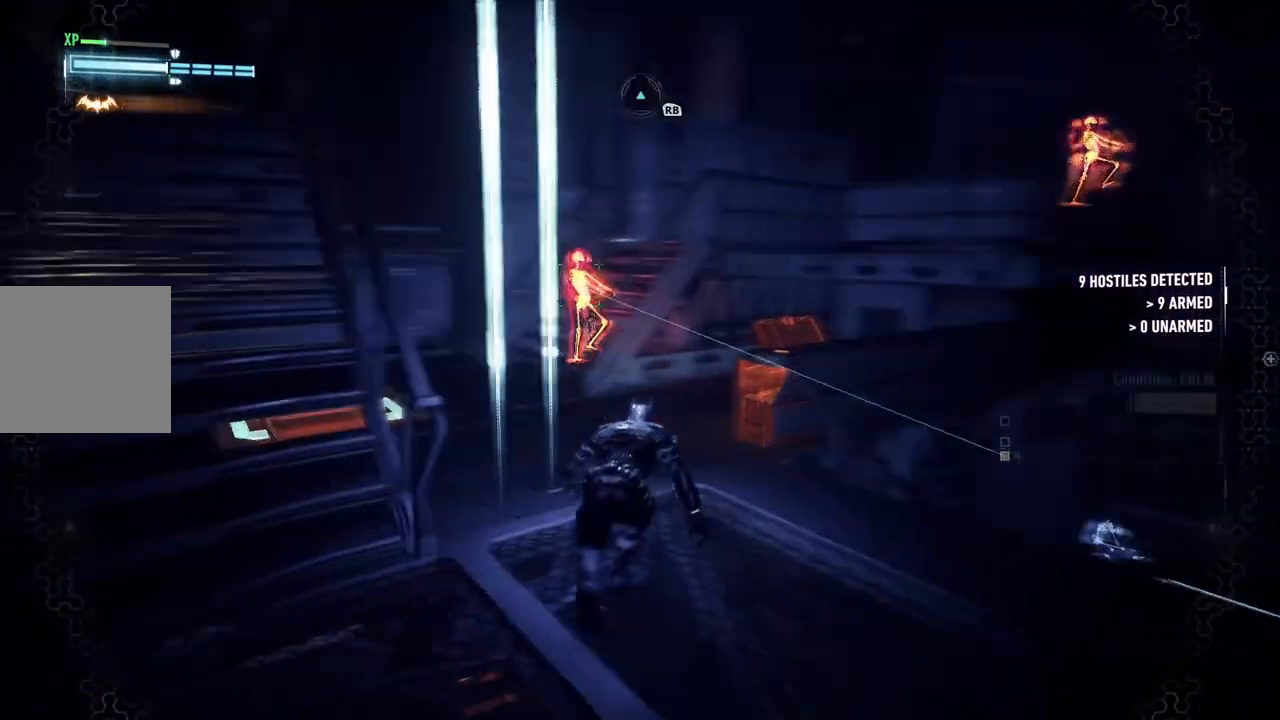
{"buttons": ["R2"], "left_stick": "up-left", "right_stick": "right", "events": [[483, "right_stick", "right"]]}
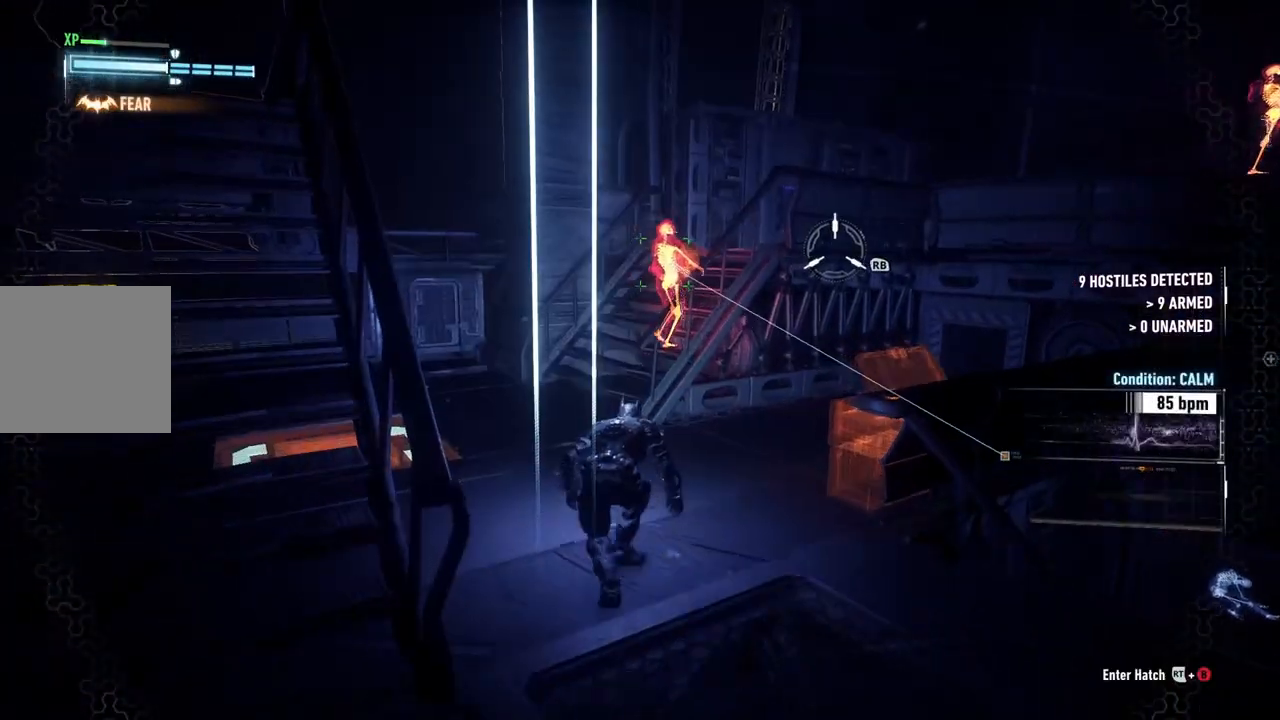
{"buttons": ["R2"], "left_stick": "up-left", "right_stick": "right", "events": []}